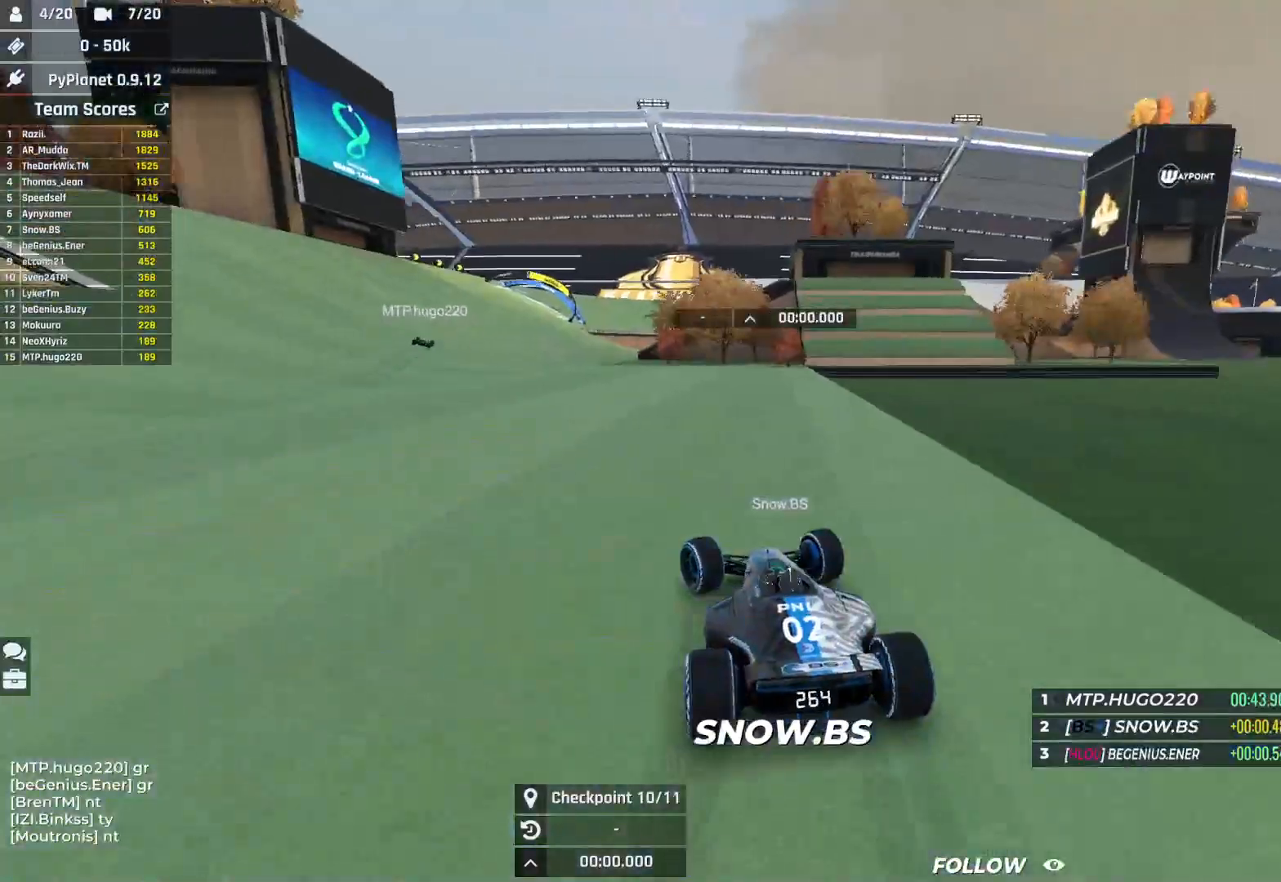
Gameplay with keyboard; each line is a JSON object with the keys held at the frame after it. "events" lists presses ("down") and releases ("up") of "down", "left", "right" and "up" between this image and that frame as [ms after this image, input, new state], when the widget could be followed in between. No other keys are recorded. Mouse input is not recorded.
{"keys": ["up"], "events": [[167, "left", "up"], [267, "left", "down"], [350, "left", "up"]]}
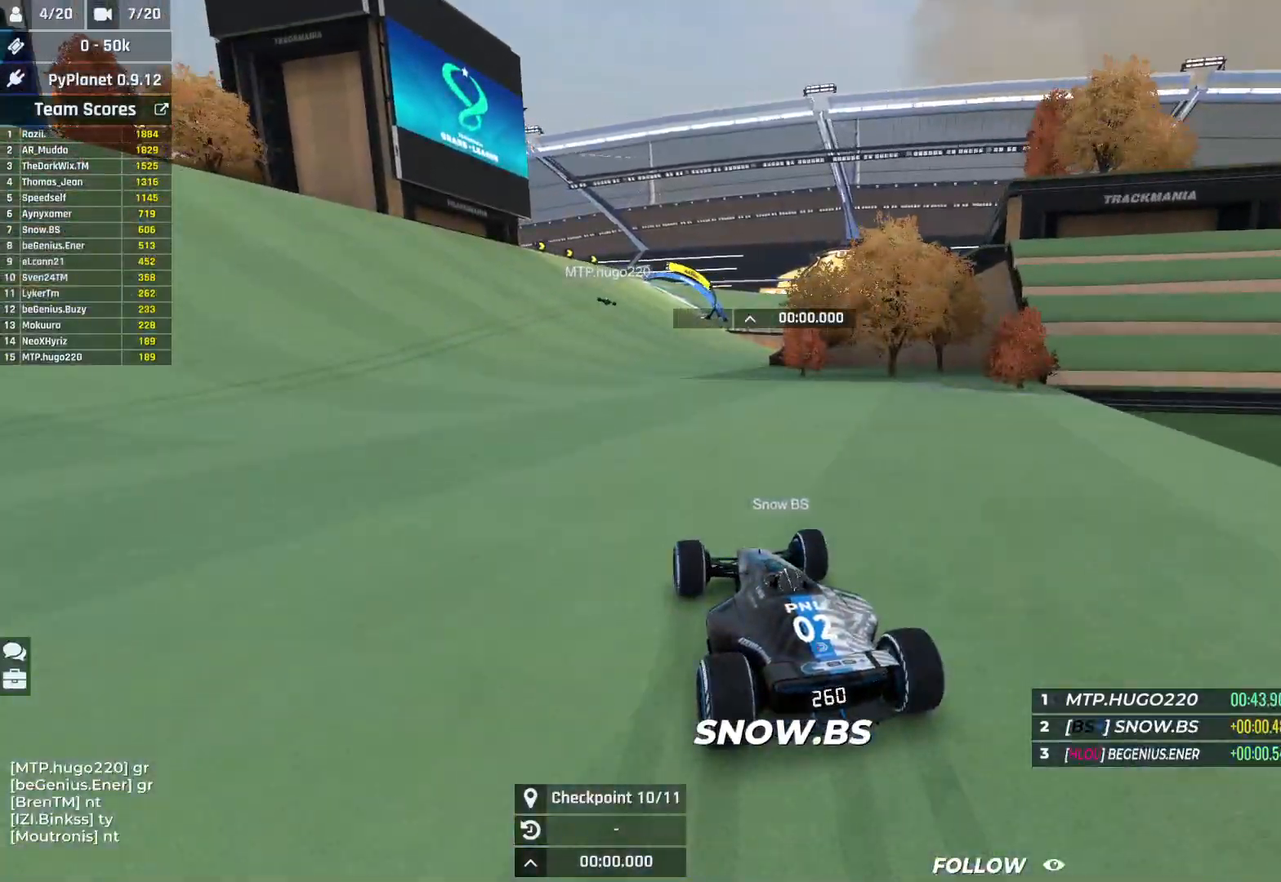
{"keys": ["right", "up"], "events": [[67, "left", "down"], [133, "left", "up"], [467, "right", "down"]]}
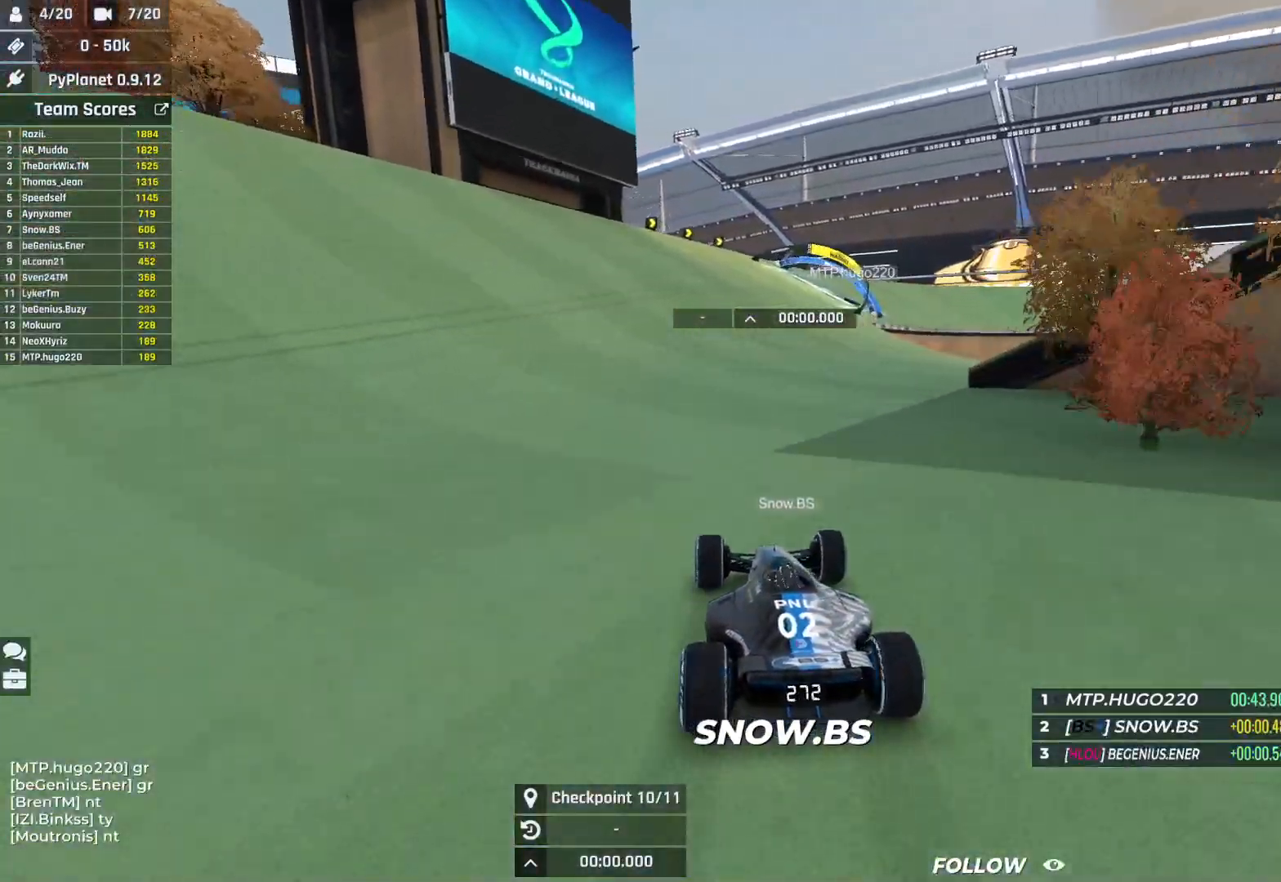
{"keys": ["up"], "events": [[17, "right", "up"], [383, "right", "down"], [467, "right", "up"]]}
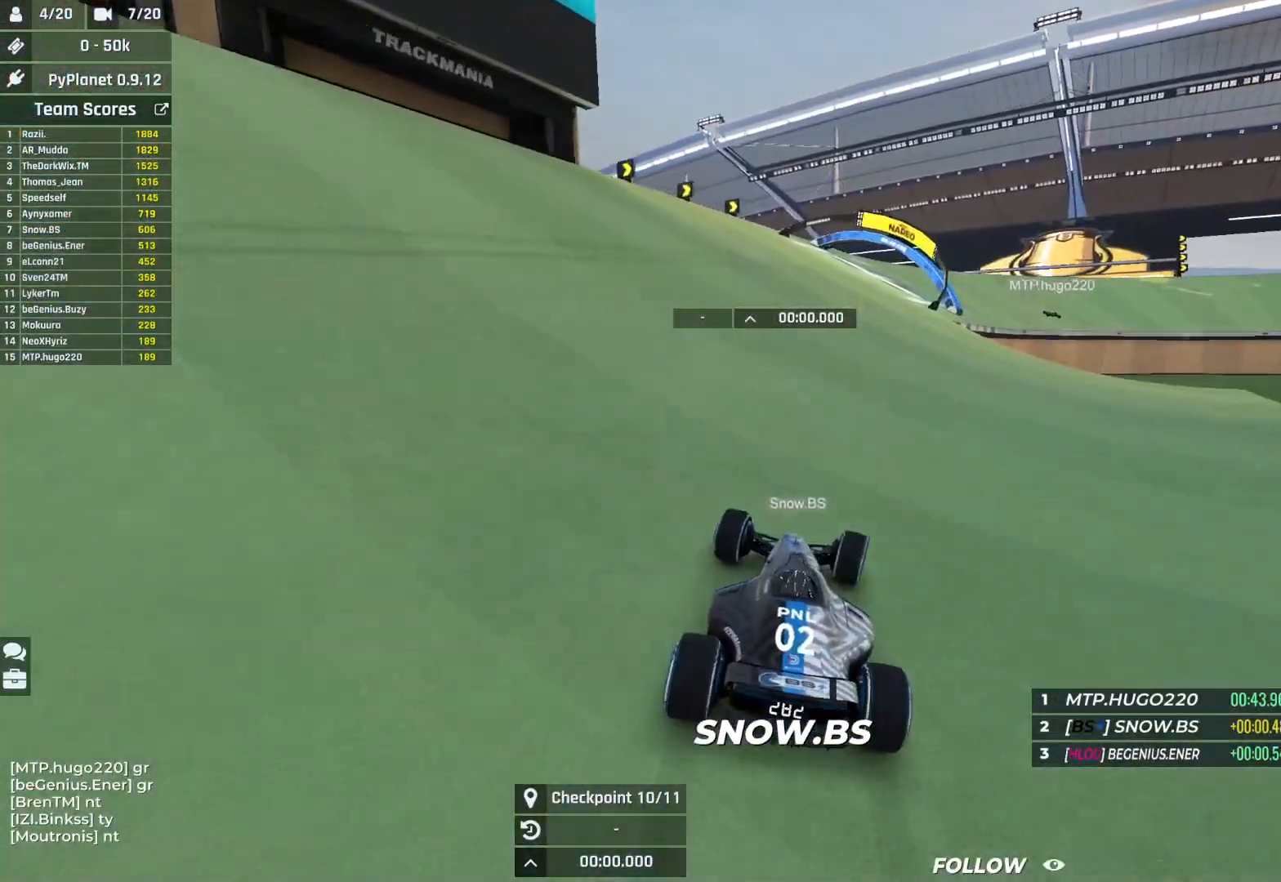
{"keys": ["right", "up"], "events": [[217, "right", "down"], [300, "right", "up"], [367, "right", "down"]]}
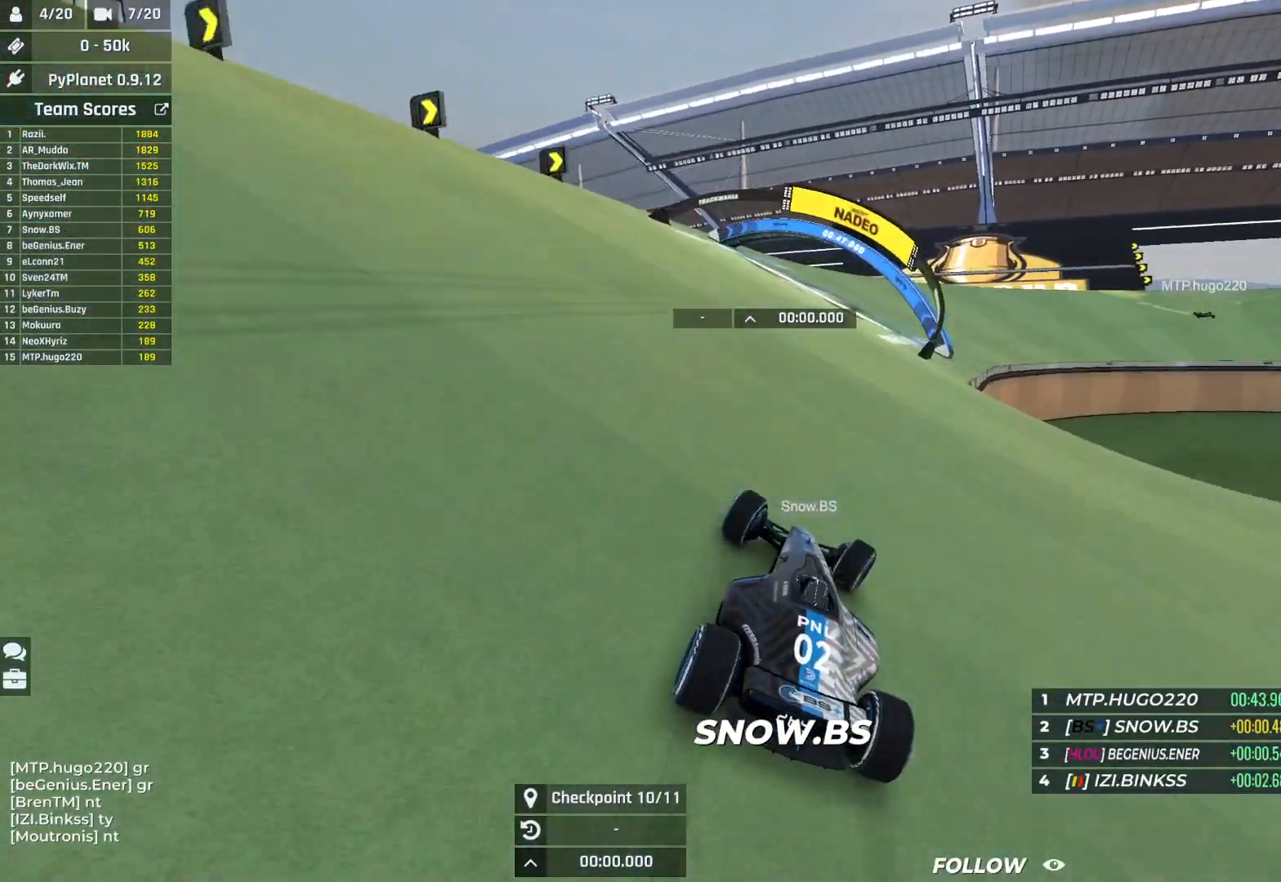
{"keys": ["right", "up"], "events": [[33, "right", "up"], [67, "right", "down"], [167, "right", "up"], [250, "right", "down"], [367, "right", "up"], [417, "right", "down"]]}
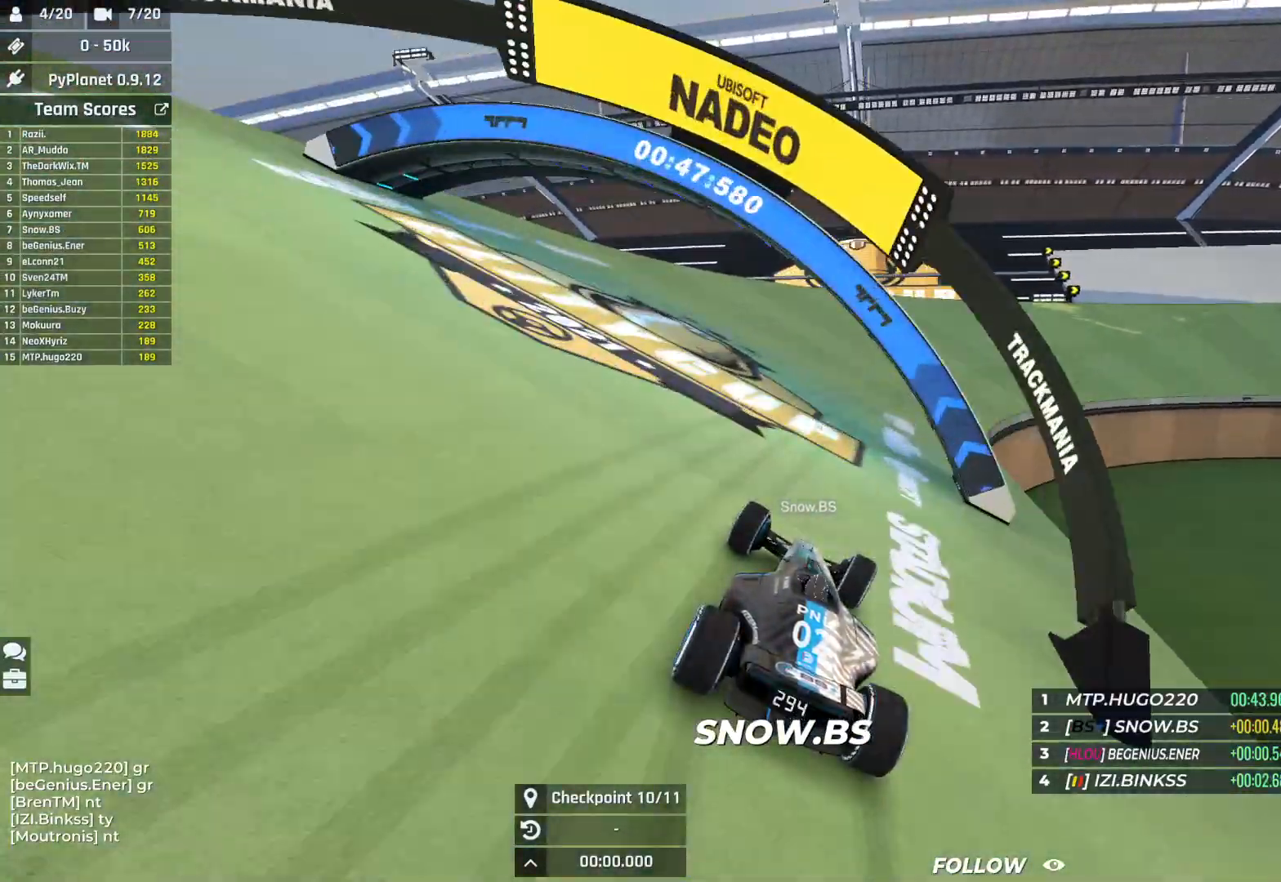
{"keys": ["right", "up"], "events": []}
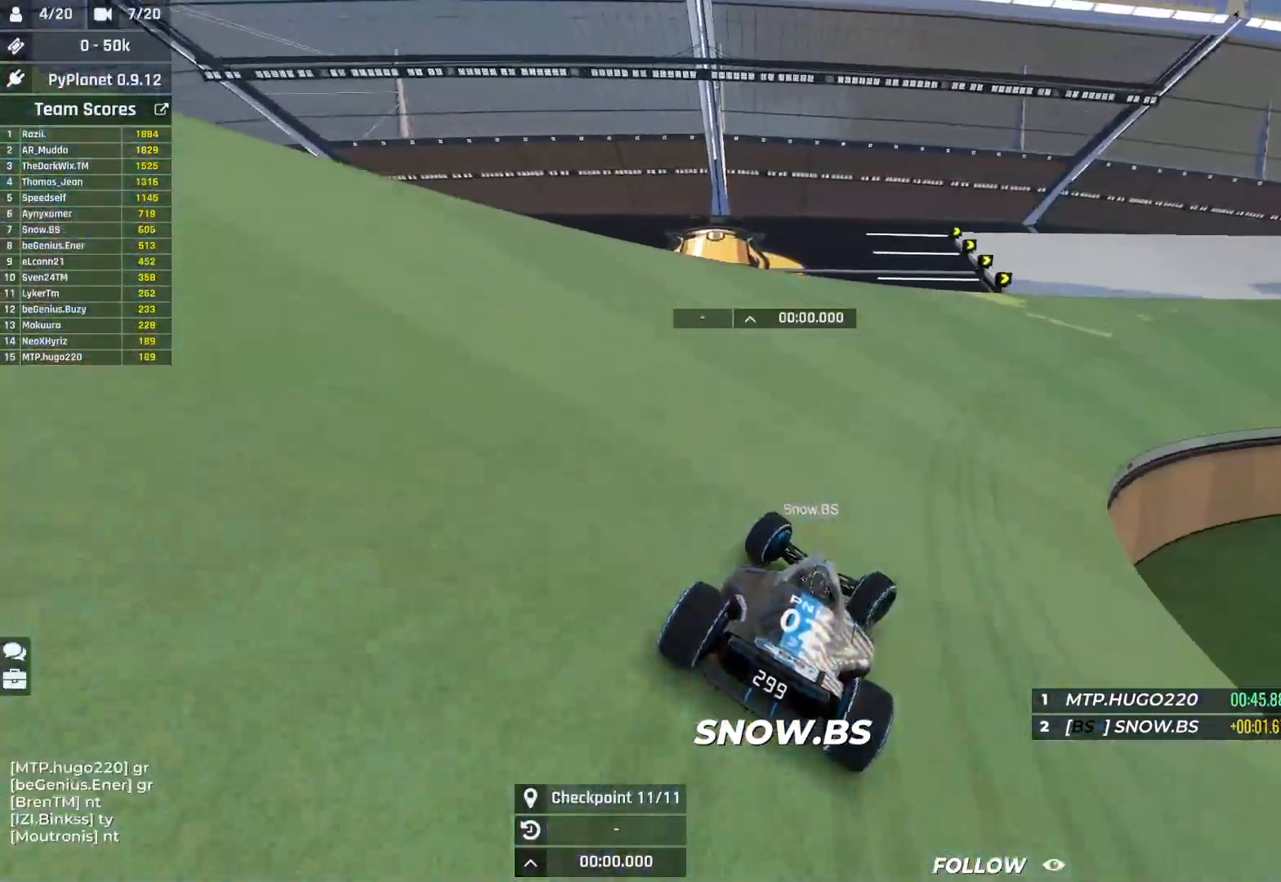
{"keys": ["right", "up"], "events": []}
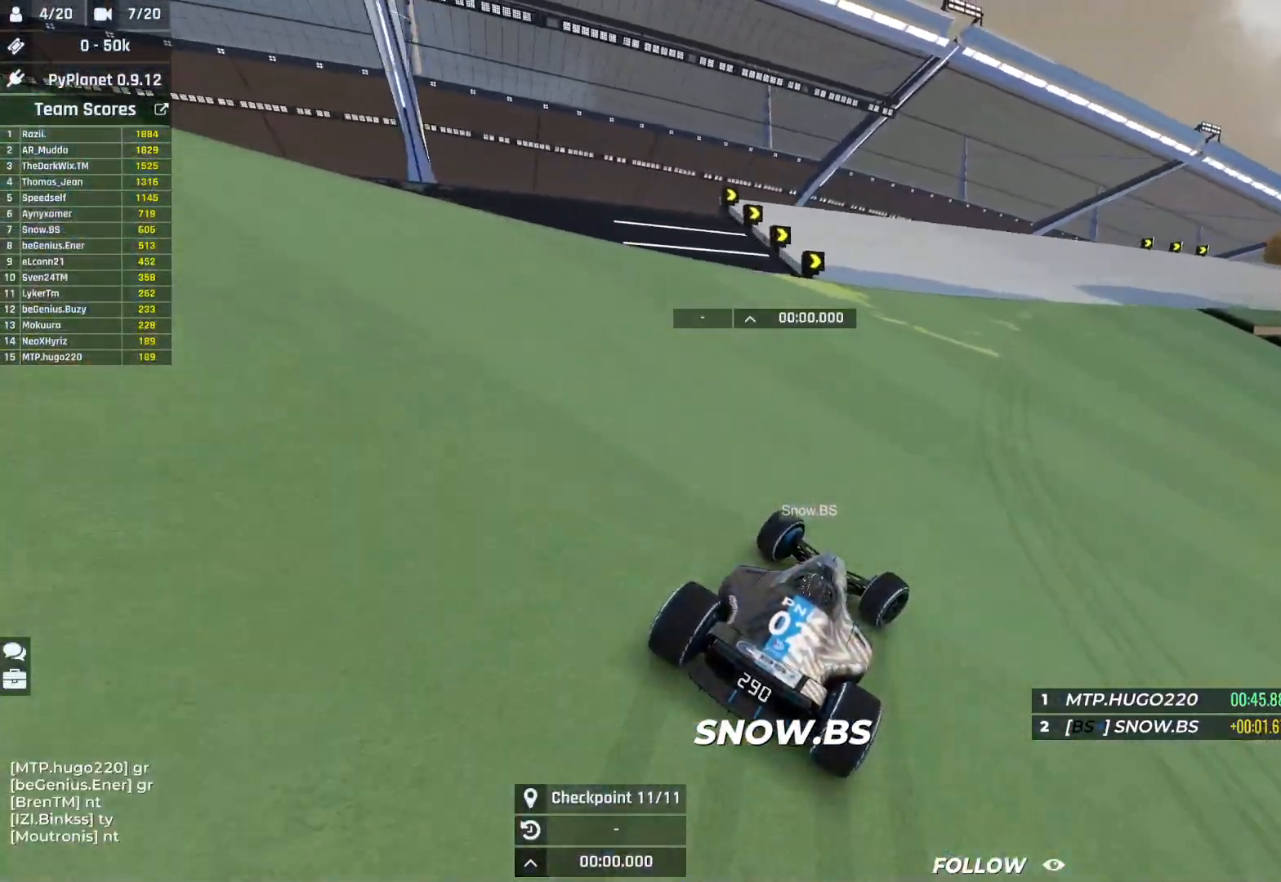
{"keys": ["up"], "events": [[283, "right", "up"], [317, "right", "down"], [433, "right", "up"]]}
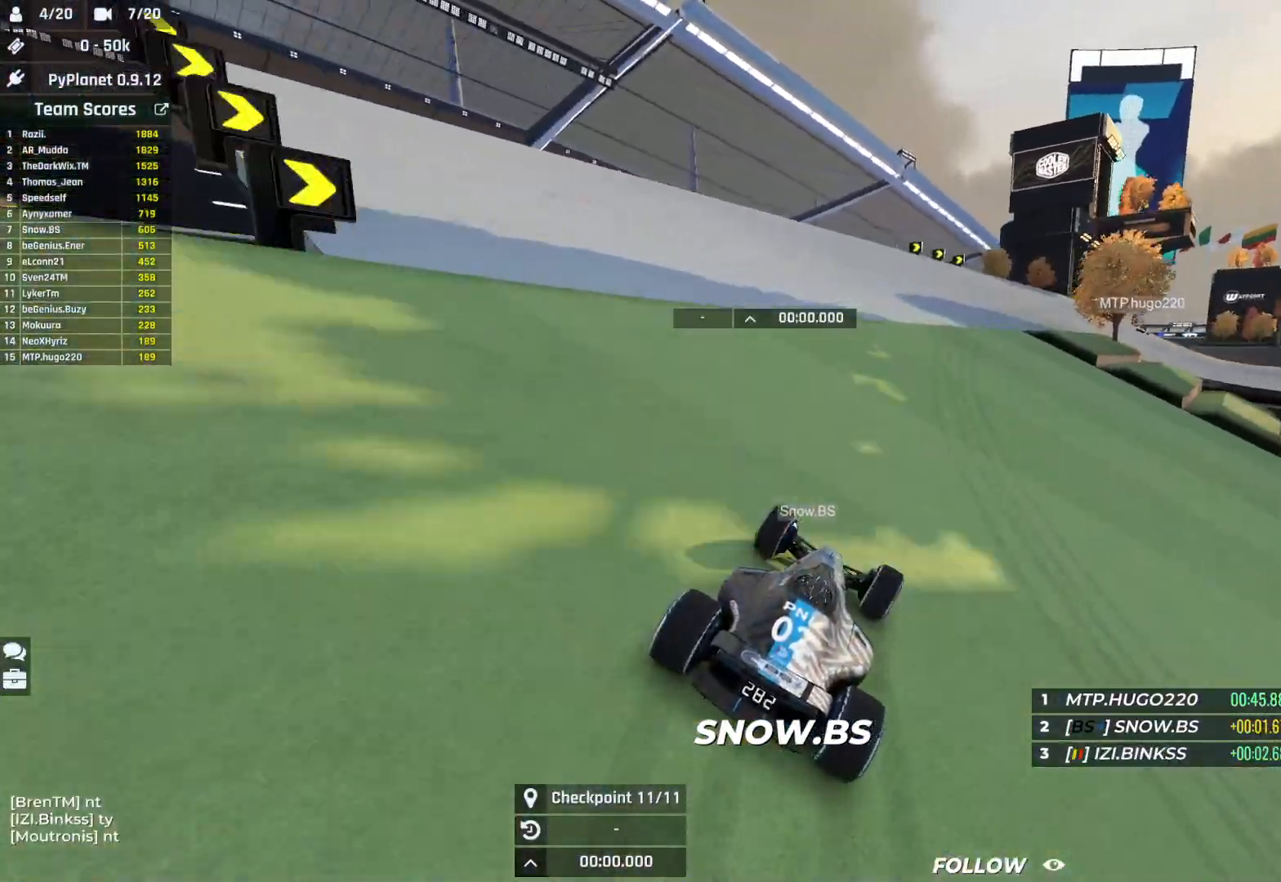
{"keys": ["up"], "events": [[17, "right", "down"], [100, "right", "up"], [200, "right", "down"], [300, "right", "up"]]}
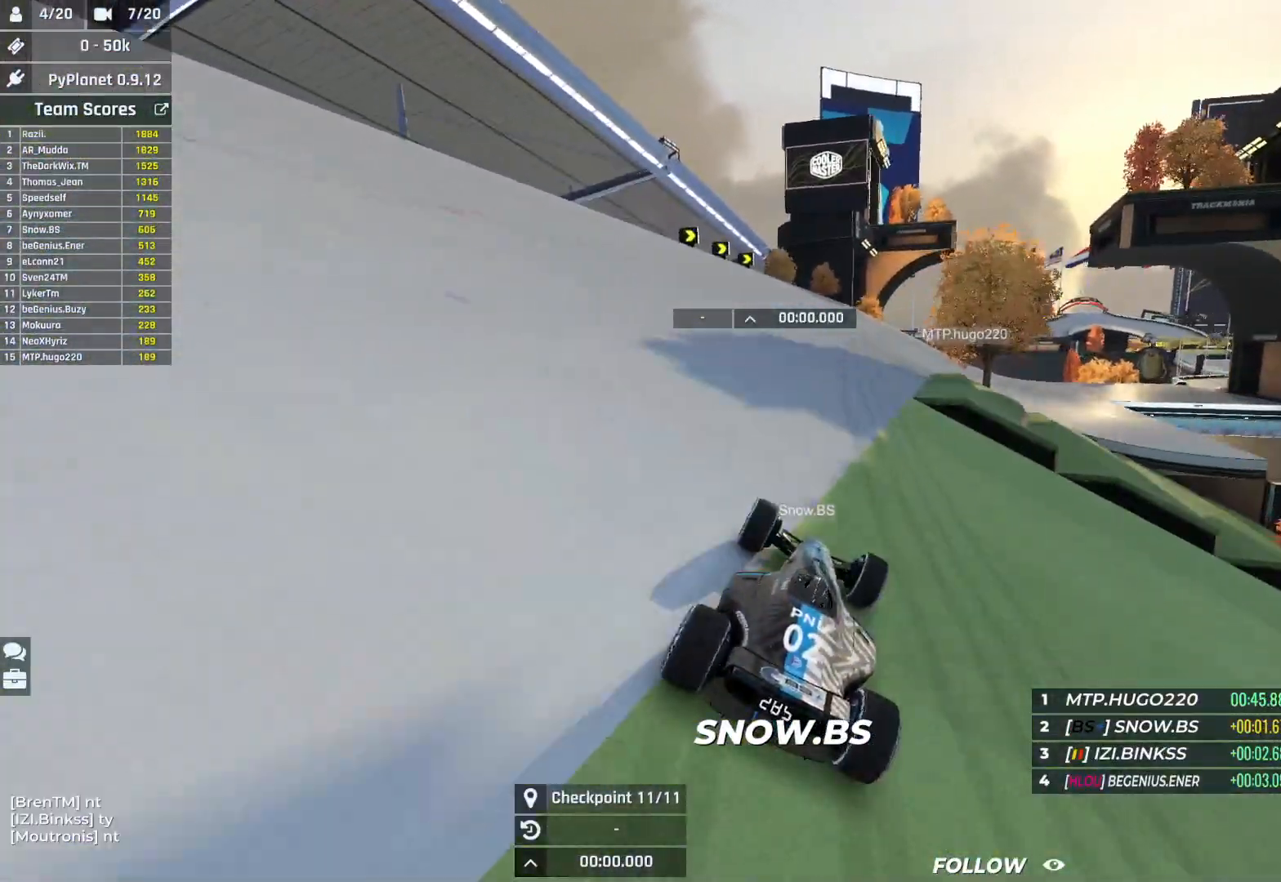
{"keys": ["up"], "events": []}
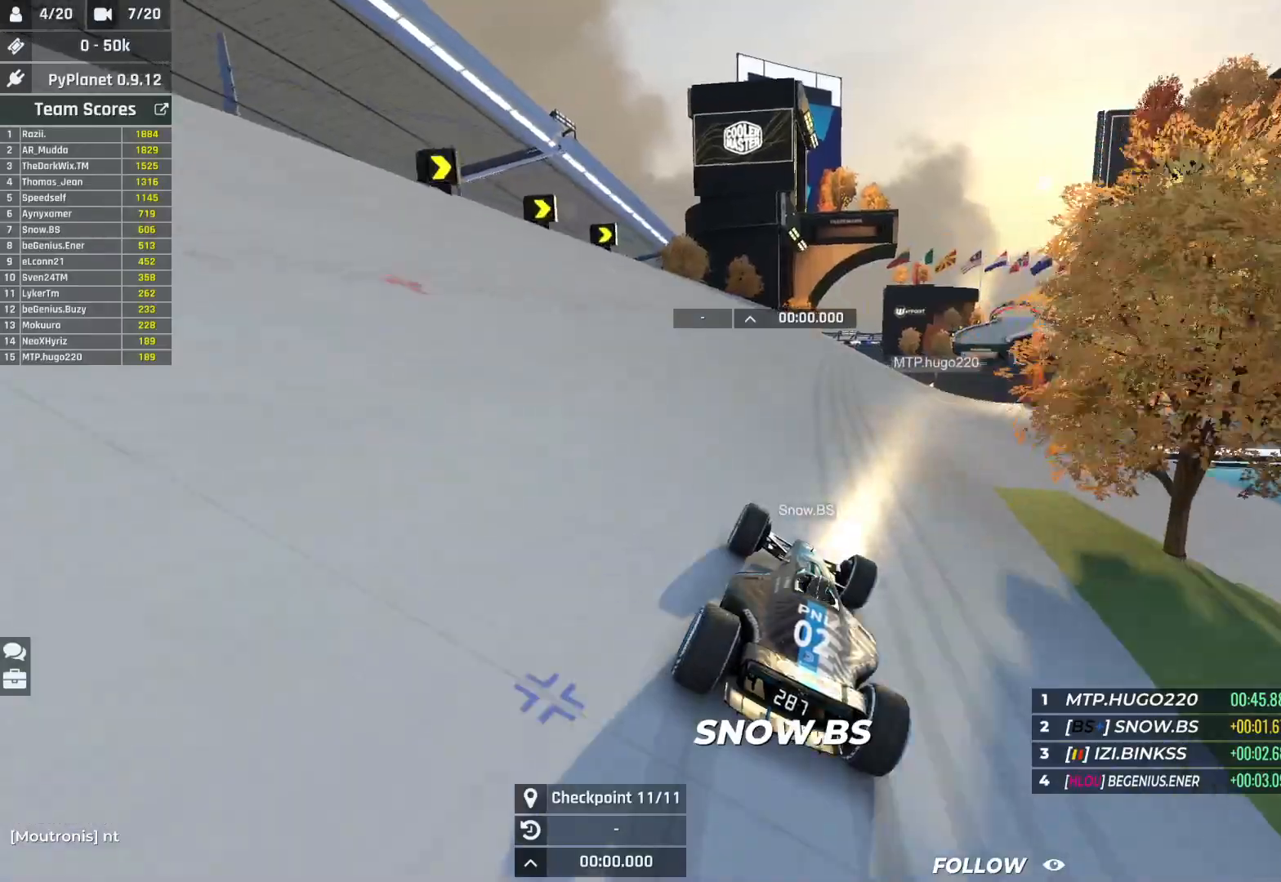
{"keys": ["up"], "events": [[217, "right", "down"], [283, "right", "up"], [450, "right", "down"], [500, "right", "up"]]}
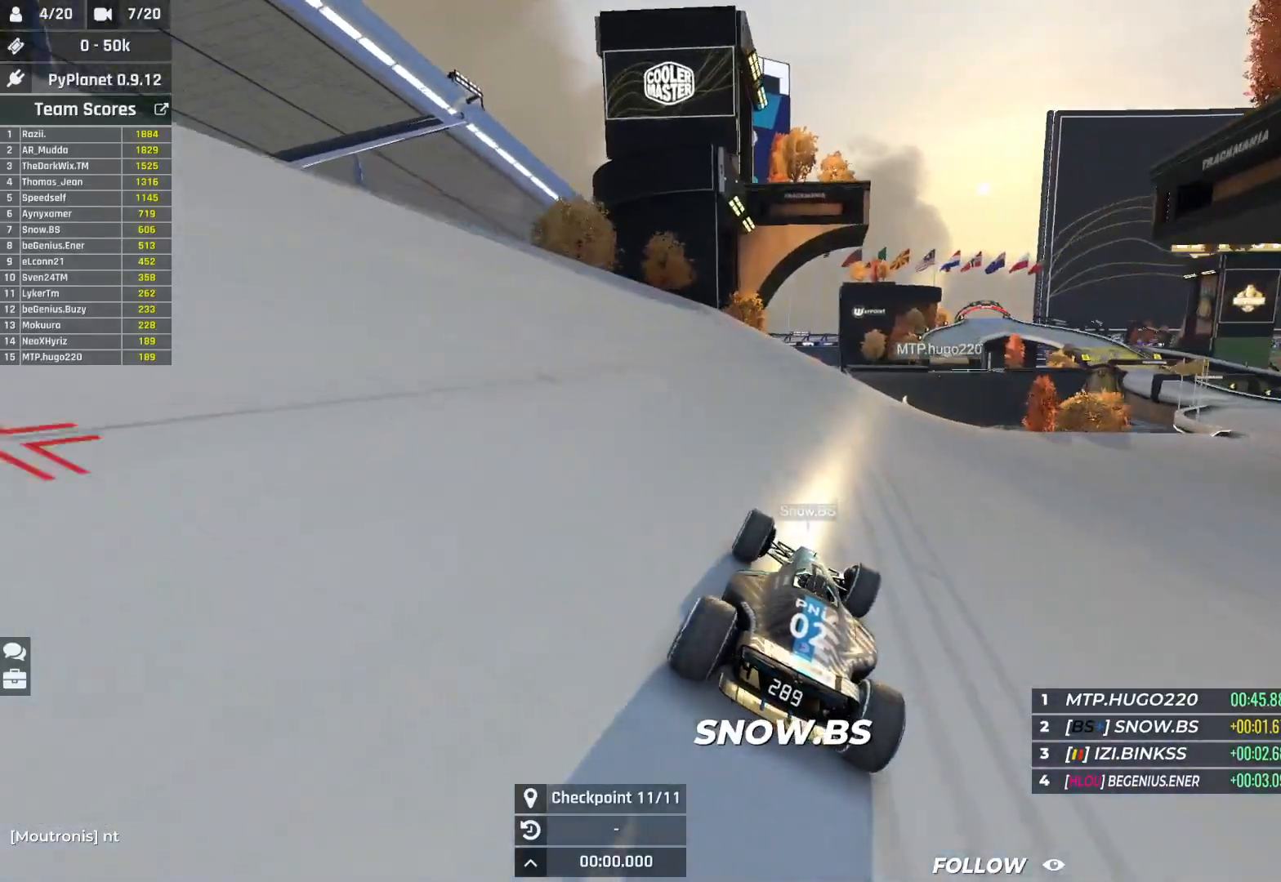
{"keys": ["up"], "events": []}
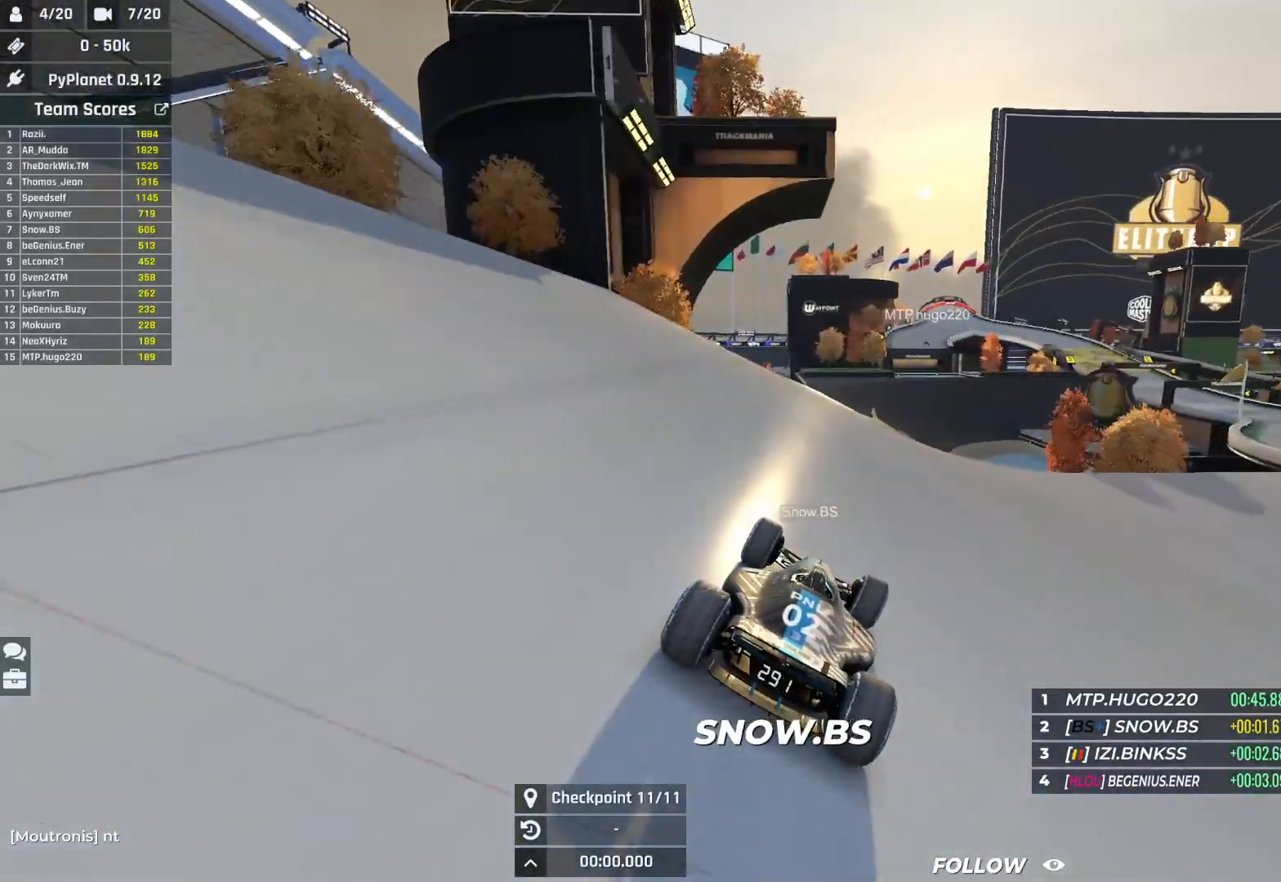
{"keys": ["up"], "events": []}
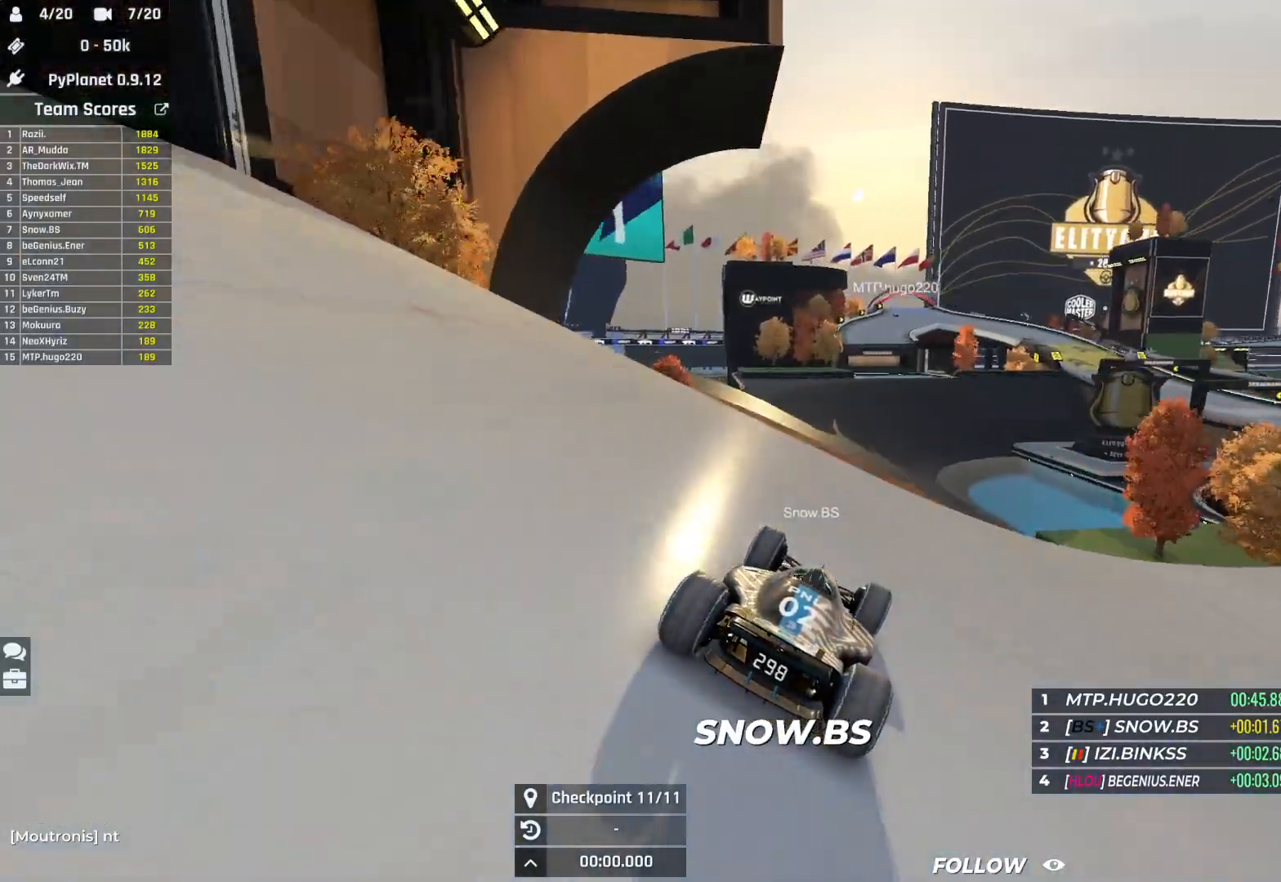
{"keys": ["left", "up"], "events": [[117, "left", "down"], [217, "left", "up"], [350, "left", "down"]]}
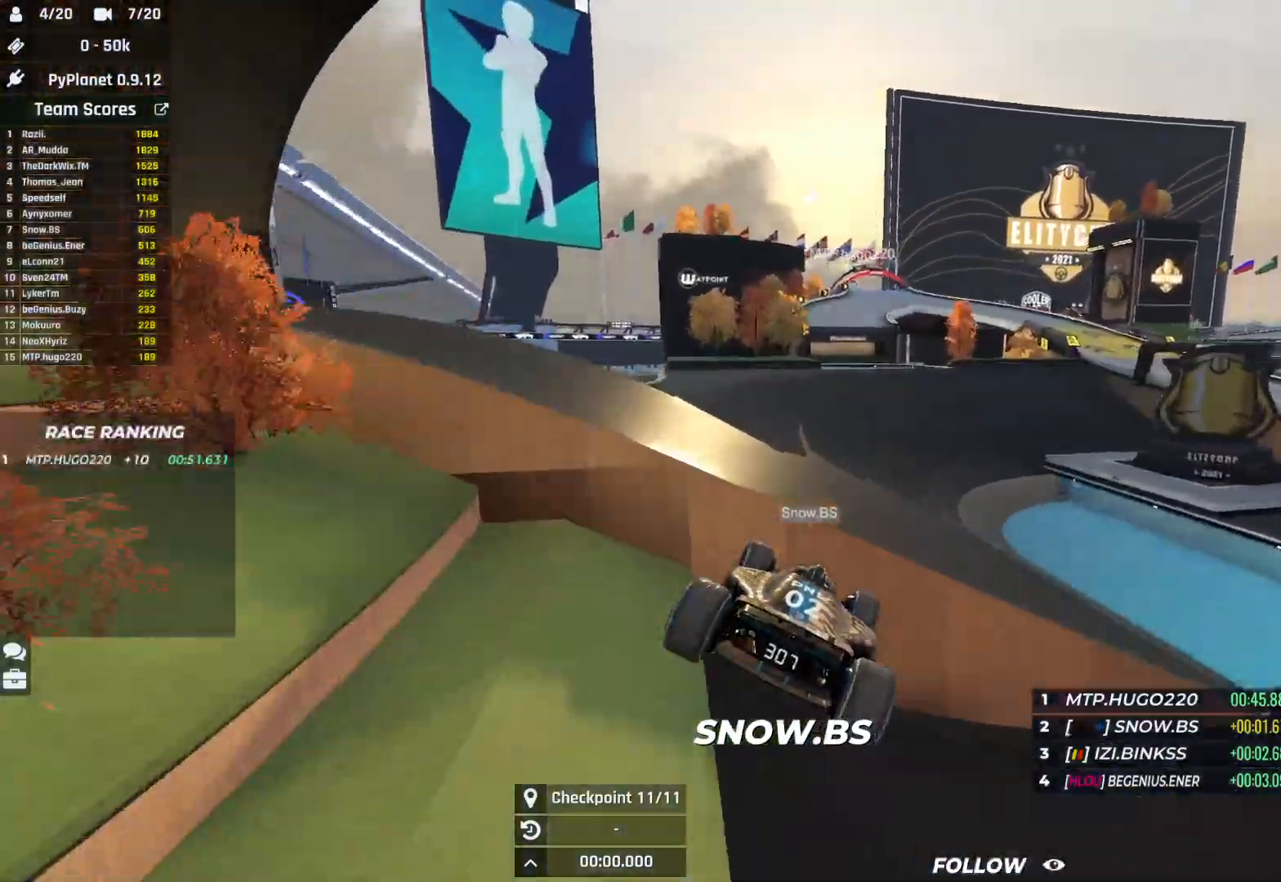
{"keys": ["right", "up"], "events": [[50, "left", "up"], [67, "right", "down"], [100, "right", "up"], [433, "right", "down"]]}
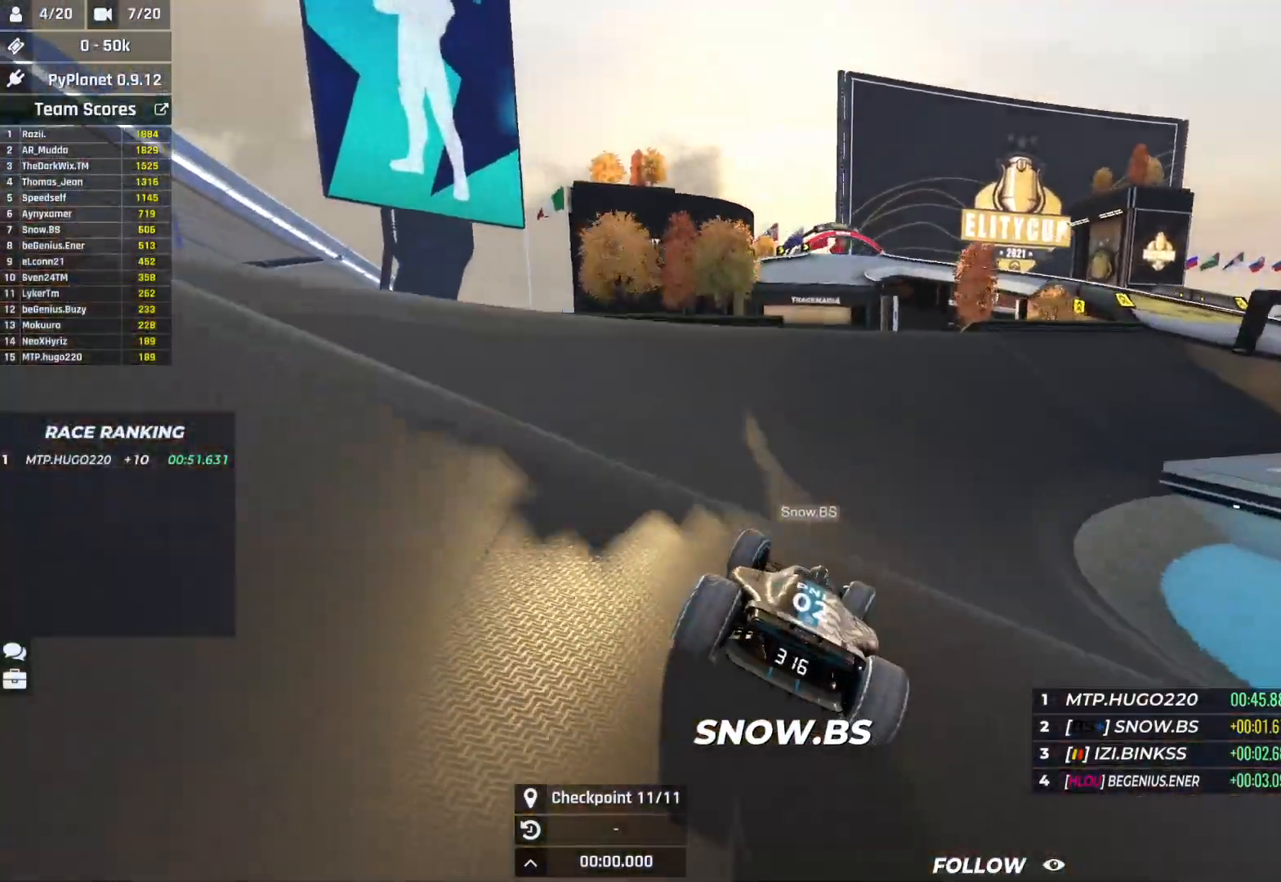
{"keys": ["left", "up"], "events": [[67, "right", "up"], [133, "left", "down"]]}
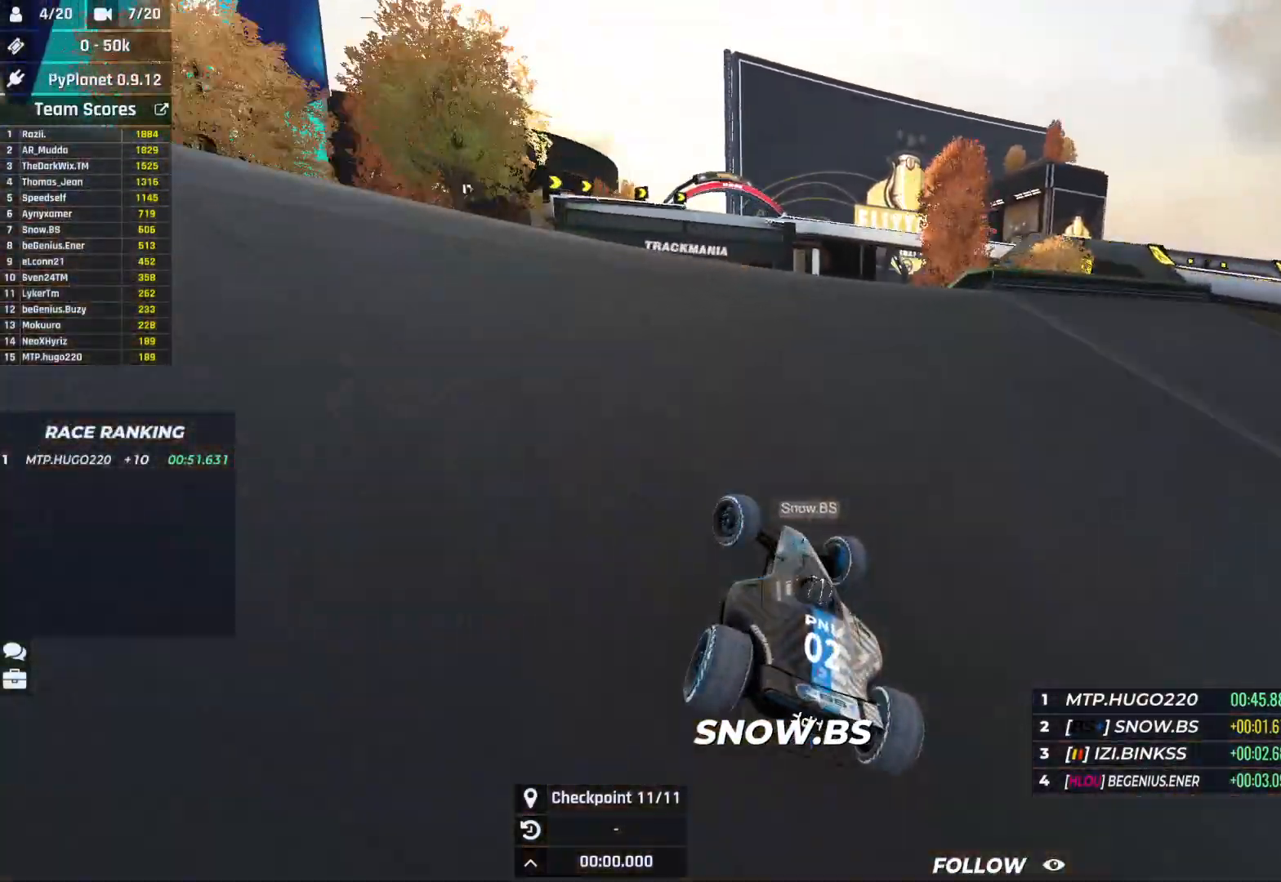
{"keys": ["left", "up"], "events": [[67, "left", "up"], [133, "right", "down"], [233, "right", "up"], [367, "left", "down"]]}
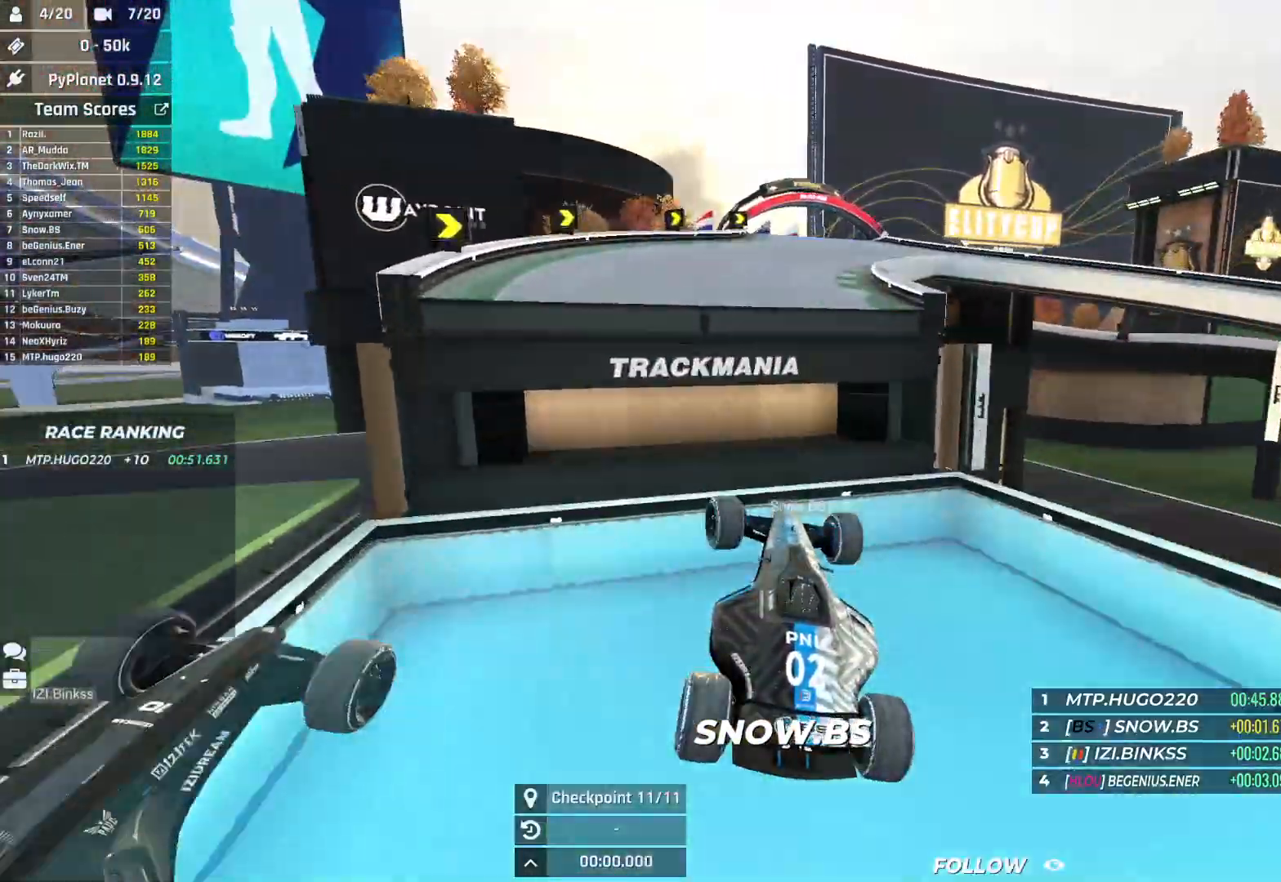
{"keys": ["up"], "events": [[100, "left", "up"], [117, "right", "down"], [450, "right", "up"]]}
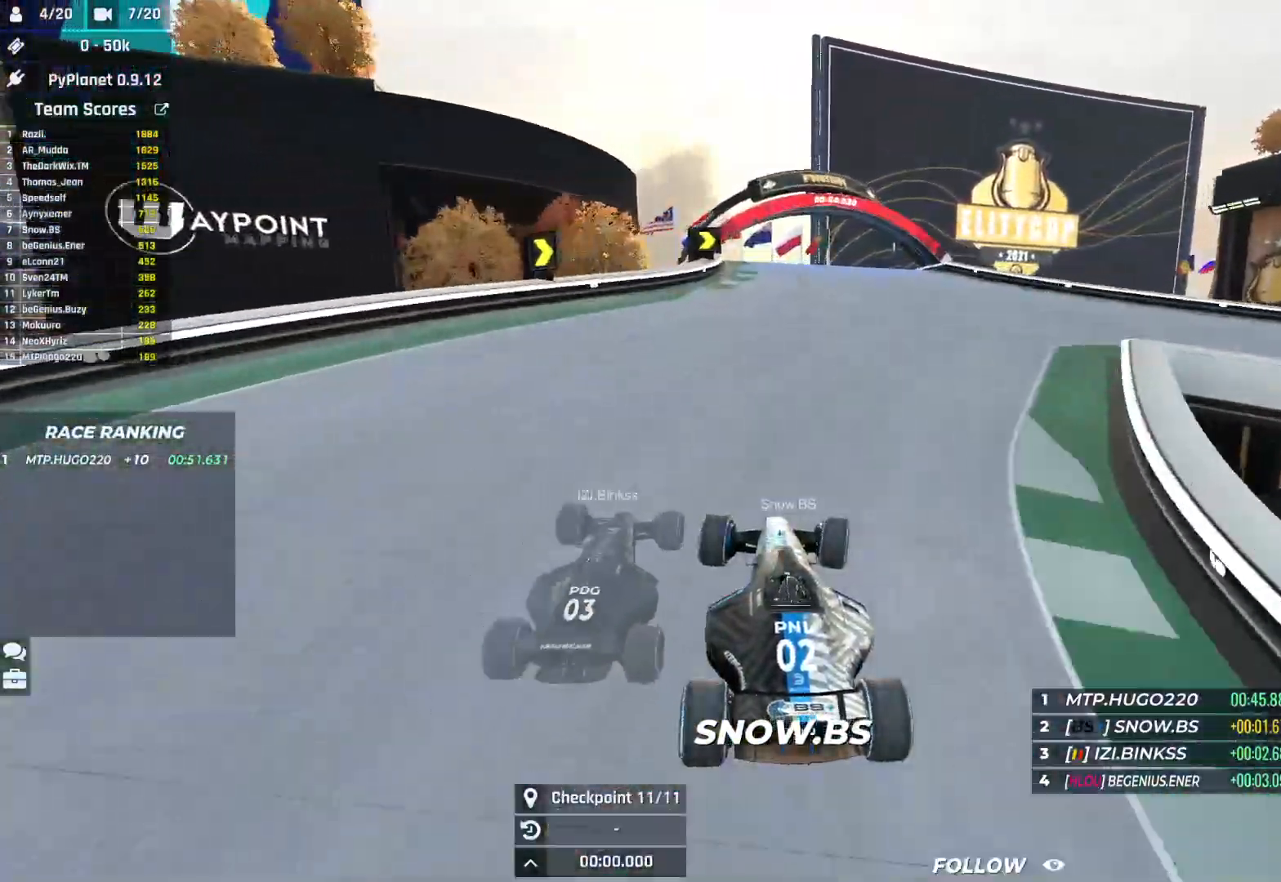
{"keys": ["up"], "events": [[283, "left", "down"], [417, "left", "up"]]}
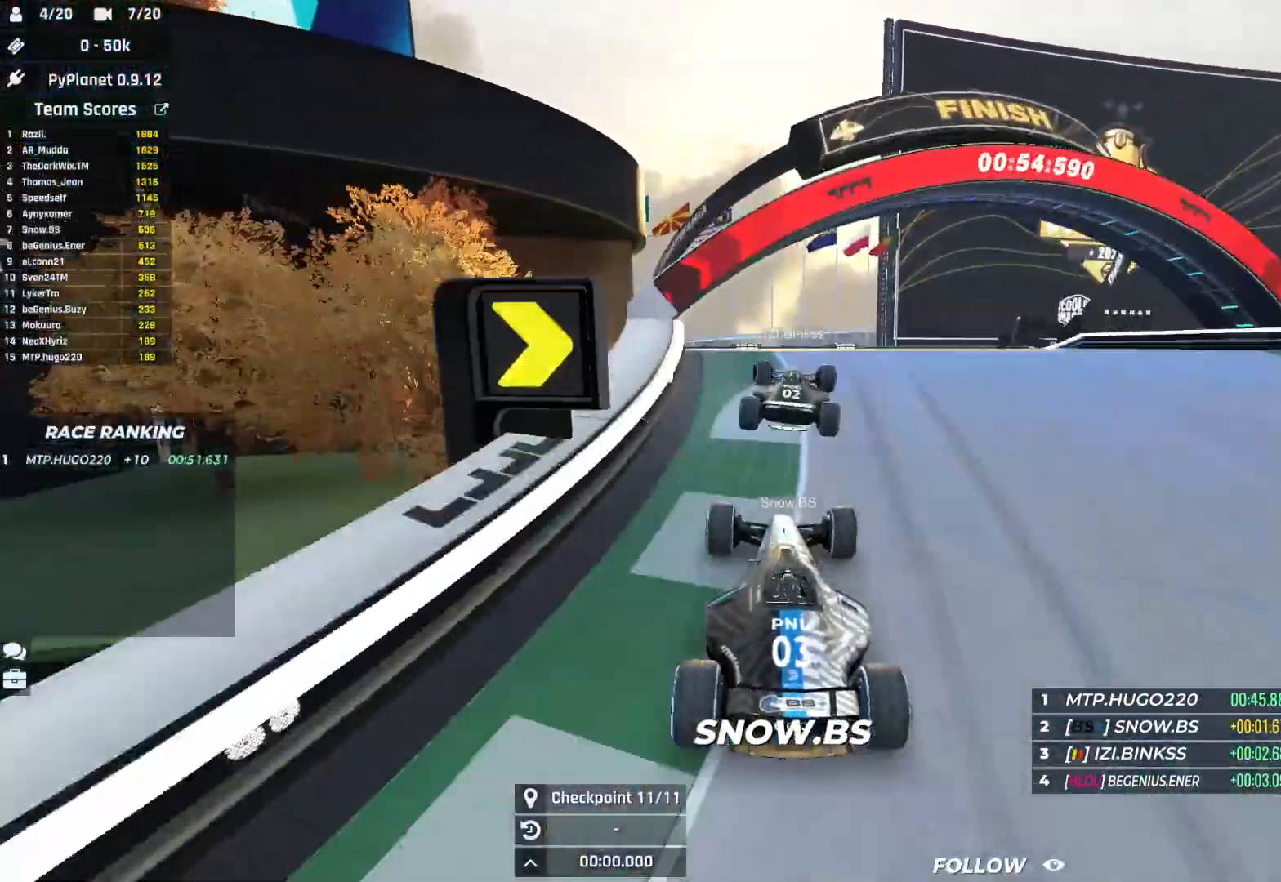
{"keys": ["right", "up"], "events": [[383, "right", "down"]]}
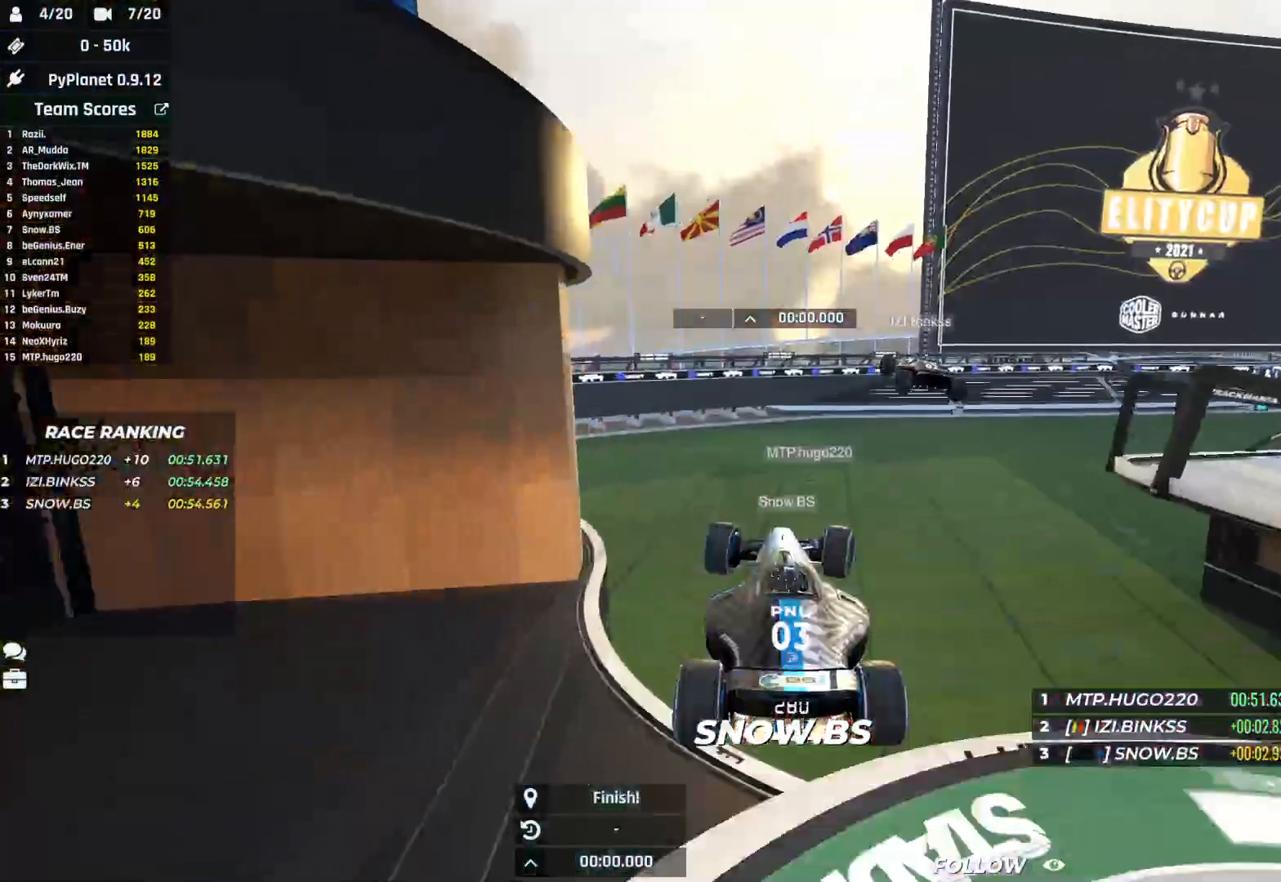
{"keys": [], "events": [[283, "right", "up"], [300, "up", "up"]]}